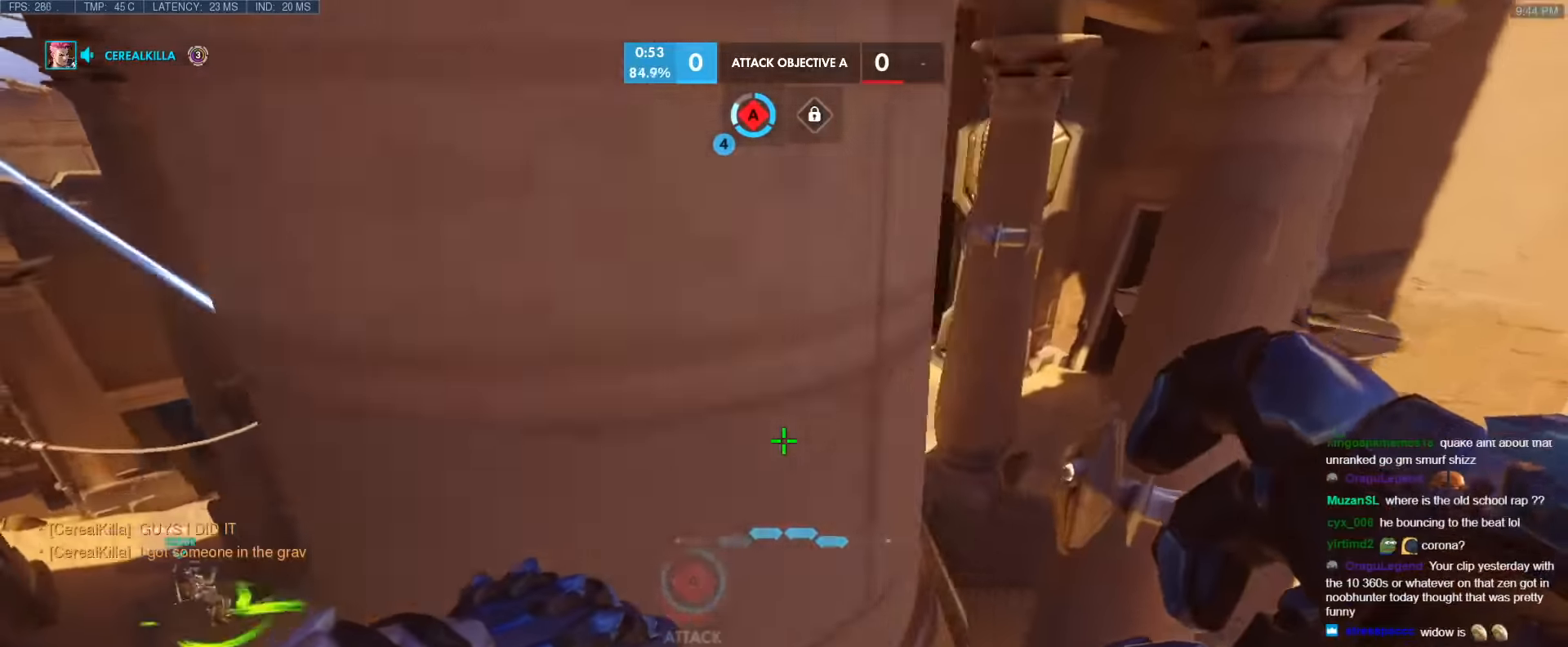
Gameplay with keyboard; each line is a JSON object with the keys held at the frame after it. "events" lists presses ("down") and releases ("up") of "1", "2", "3", "4", "5", "a", "alt", "b", "c", "caps_lock", "ctrl", "d", "e", "f", "g", "n", "q", "r", "s", "shift", "space", "t", "tab", "v", "w", "x" and "z" between this image and that frame as [ms after this image, input, new state], when the widget could be followed in between. No other keys are recorded. Mouse input is not recorded.
{"keys": ["w"], "events": [[267, "w", "down"], [317, "d", "up"], [367, "e", "down"], [450, "e", "up"]]}
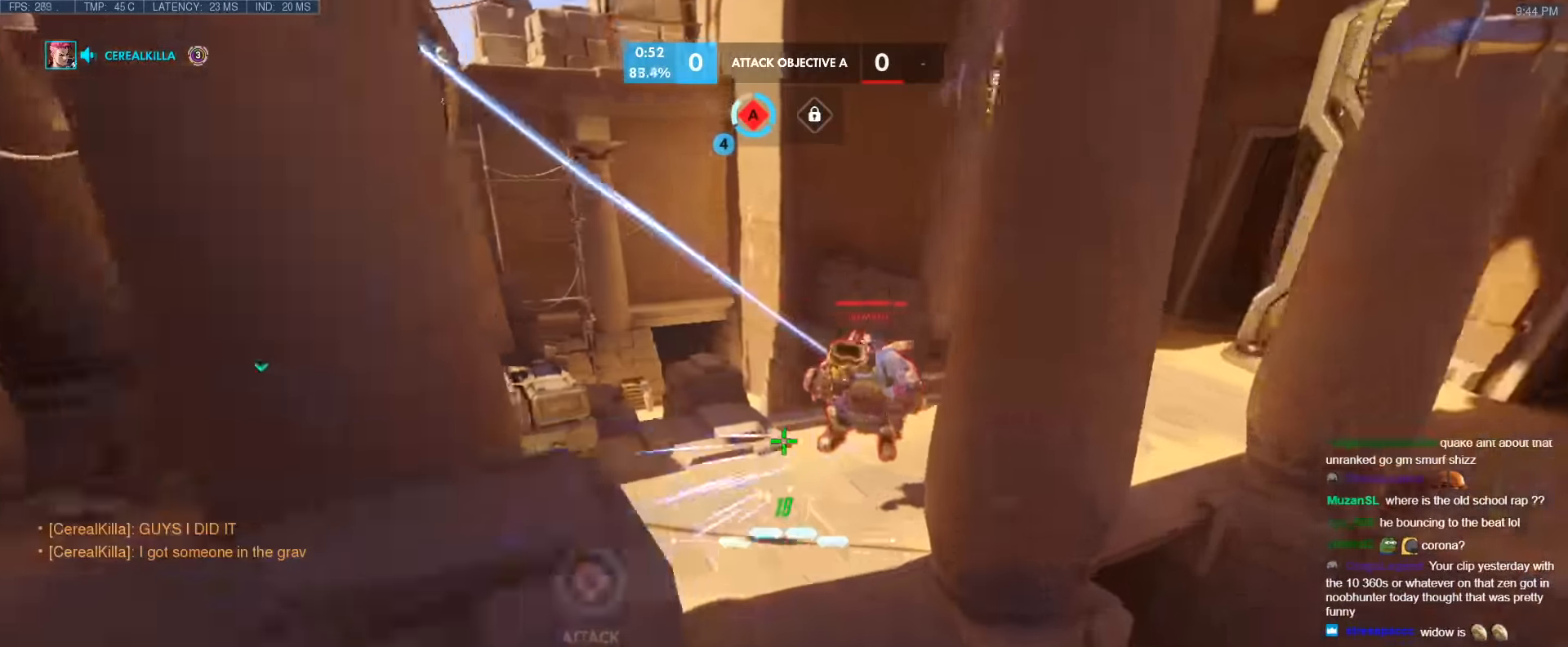
{"keys": ["d"], "events": [[284, "w", "up"], [334, "d", "down"]]}
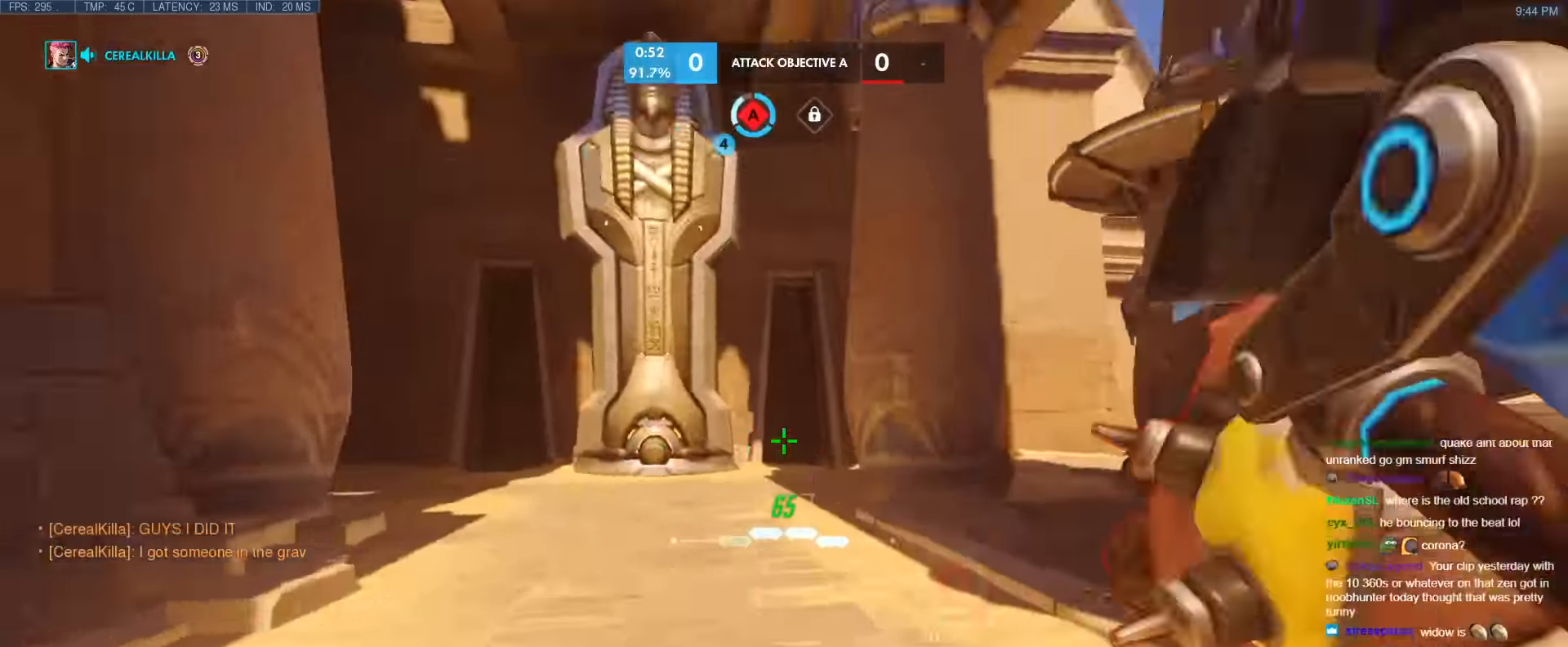
{"keys": ["d"], "events": [[200, "space", "down"], [400, "space", "up"]]}
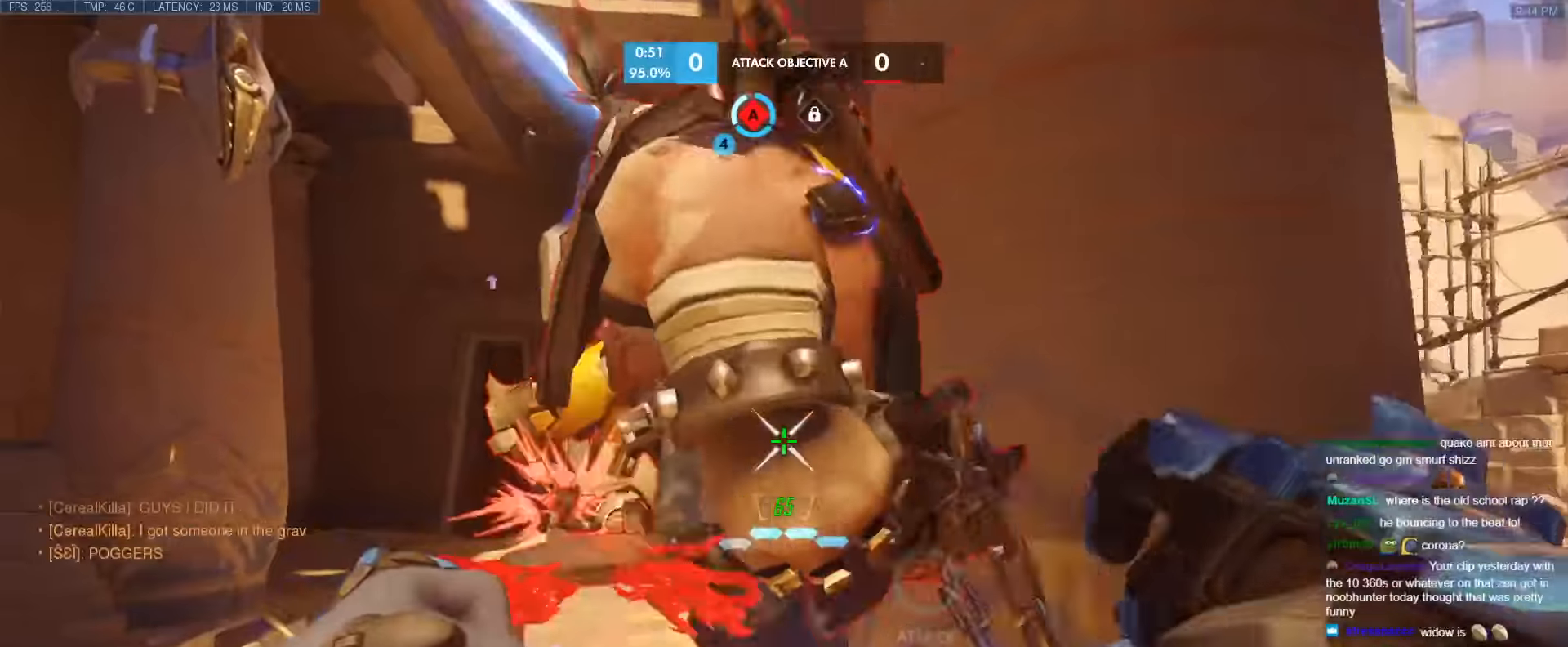
{"keys": ["d", "s"], "events": [[217, "shift", "down"], [367, "shift", "up"], [417, "s", "down"]]}
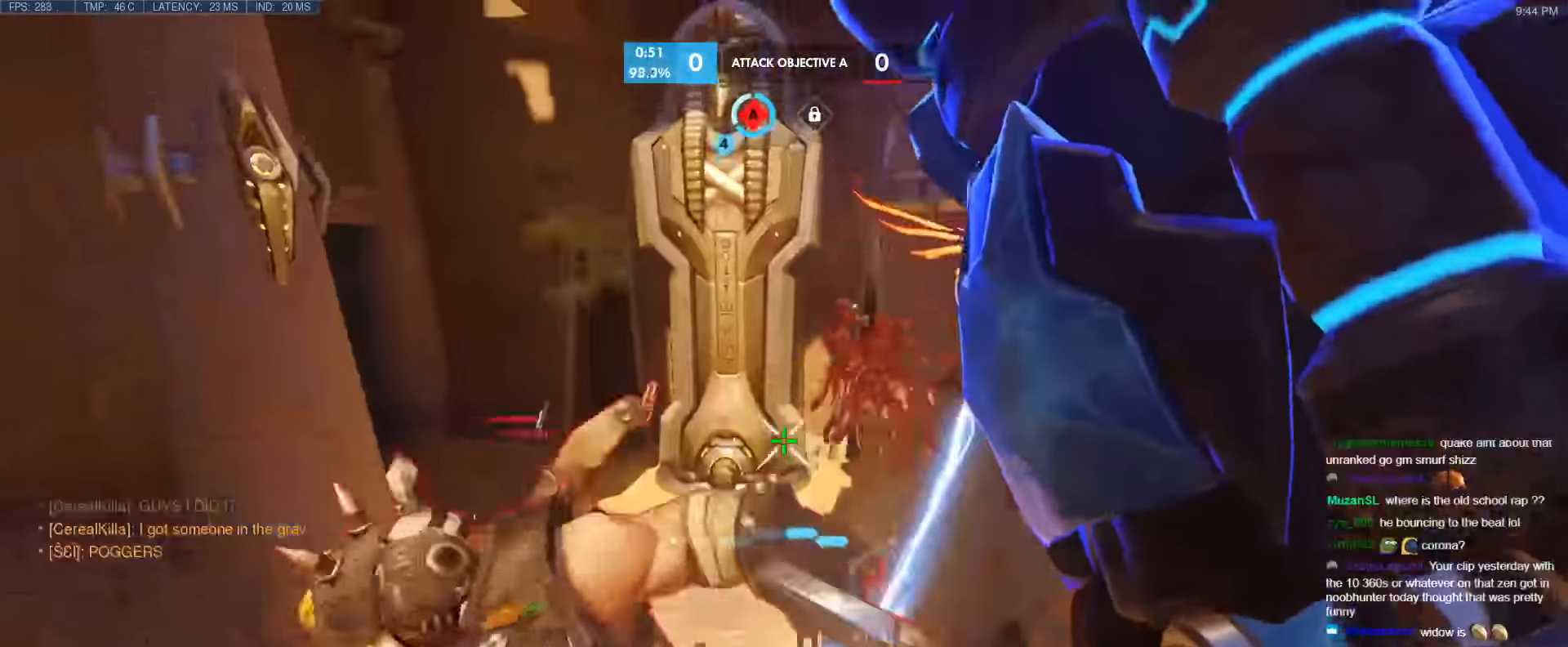
{"keys": ["s"], "events": [[284, "d", "up"], [334, "a", "down"], [467, "a", "up"]]}
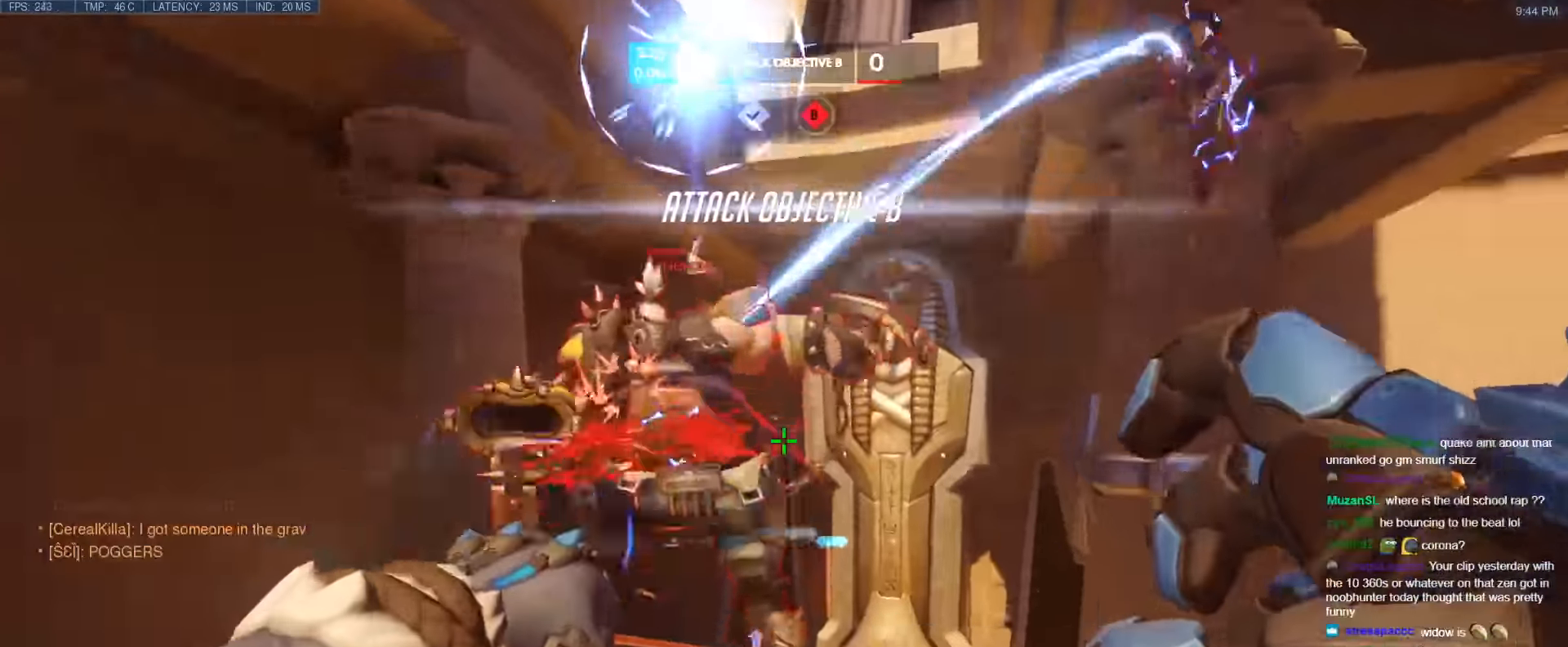
{"keys": ["d"], "events": [[17, "d", "down"], [400, "s", "up"]]}
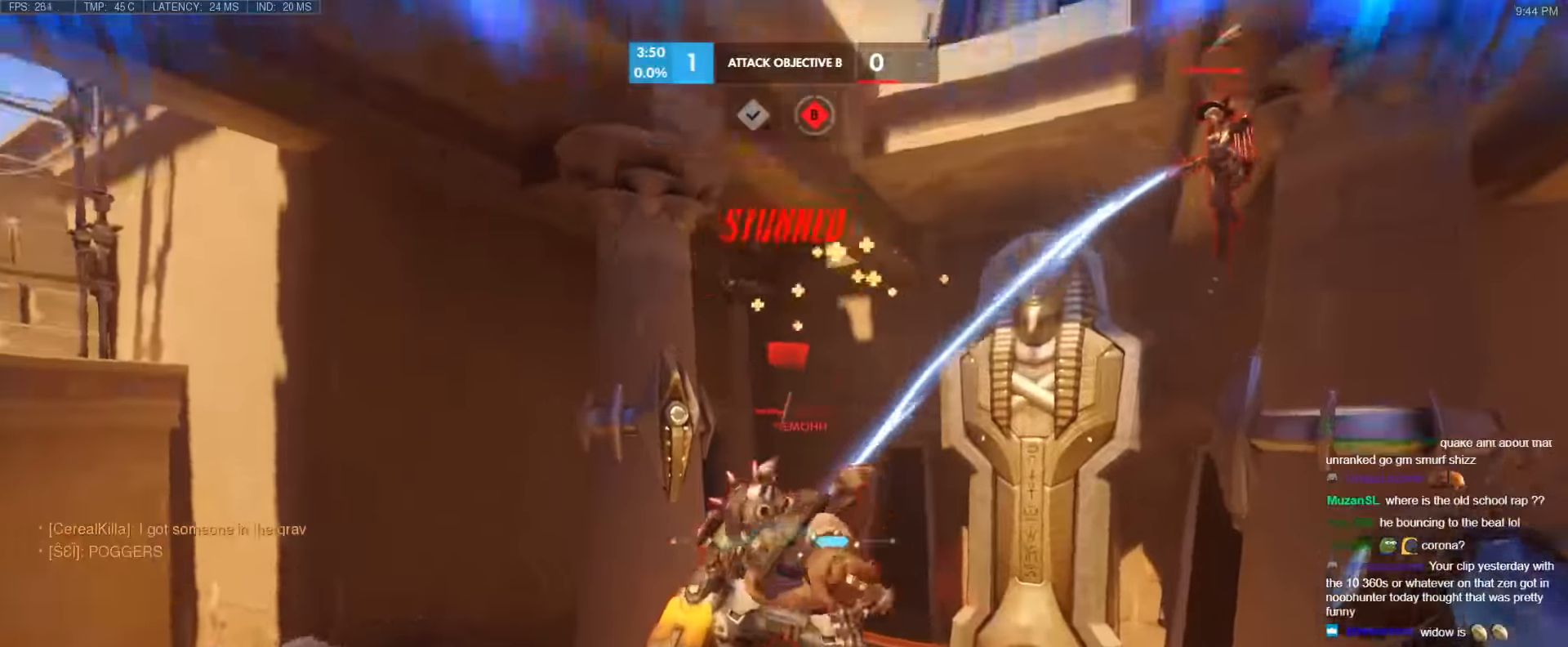
{"keys": ["a", "s"], "events": [[217, "s", "down"], [267, "d", "up"], [367, "a", "down"]]}
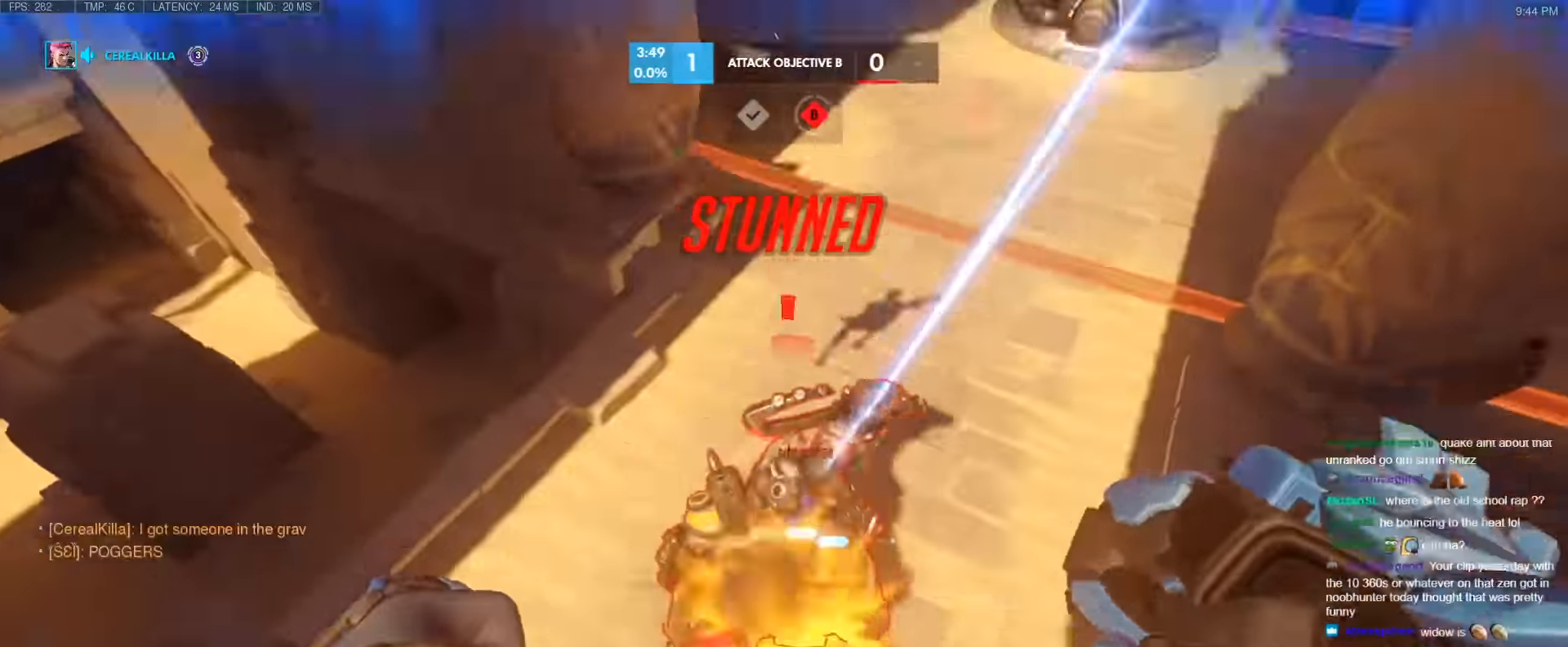
{"keys": ["w"], "events": [[100, "s", "up"], [184, "w", "down"], [234, "a", "up"], [234, "space", "down"], [434, "space", "up"]]}
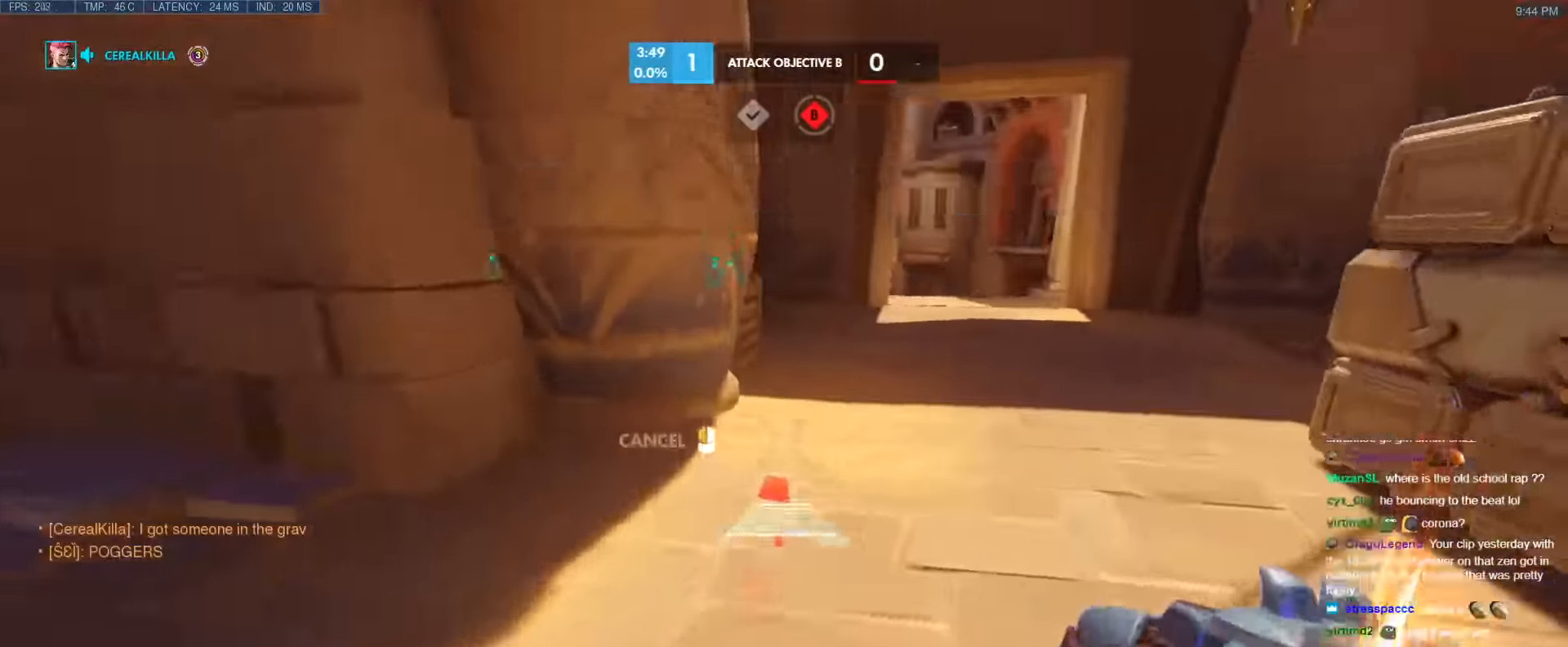
{"keys": ["d", "w"], "events": [[67, "space", "down"], [350, "d", "down"], [434, "space", "up"]]}
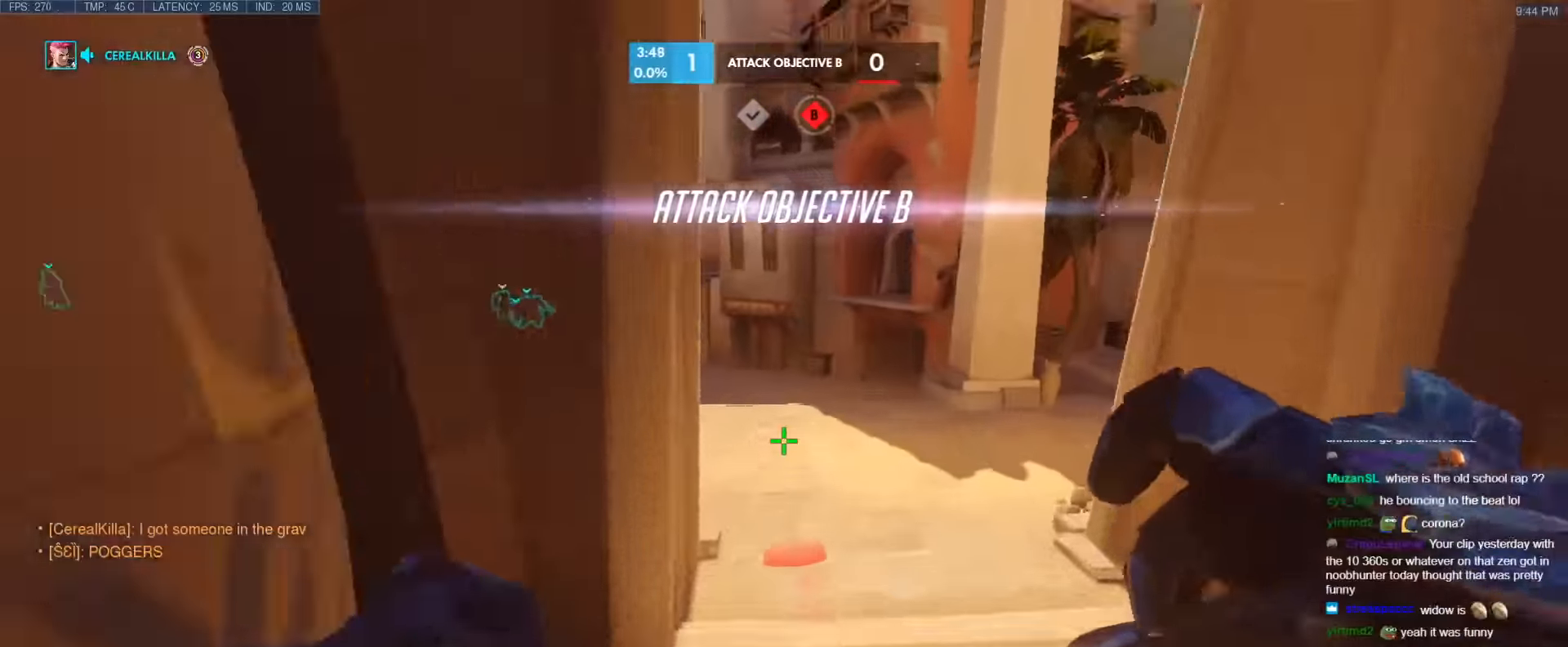
{"keys": ["space", "w"], "events": [[34, "d", "up"], [500, "space", "down"]]}
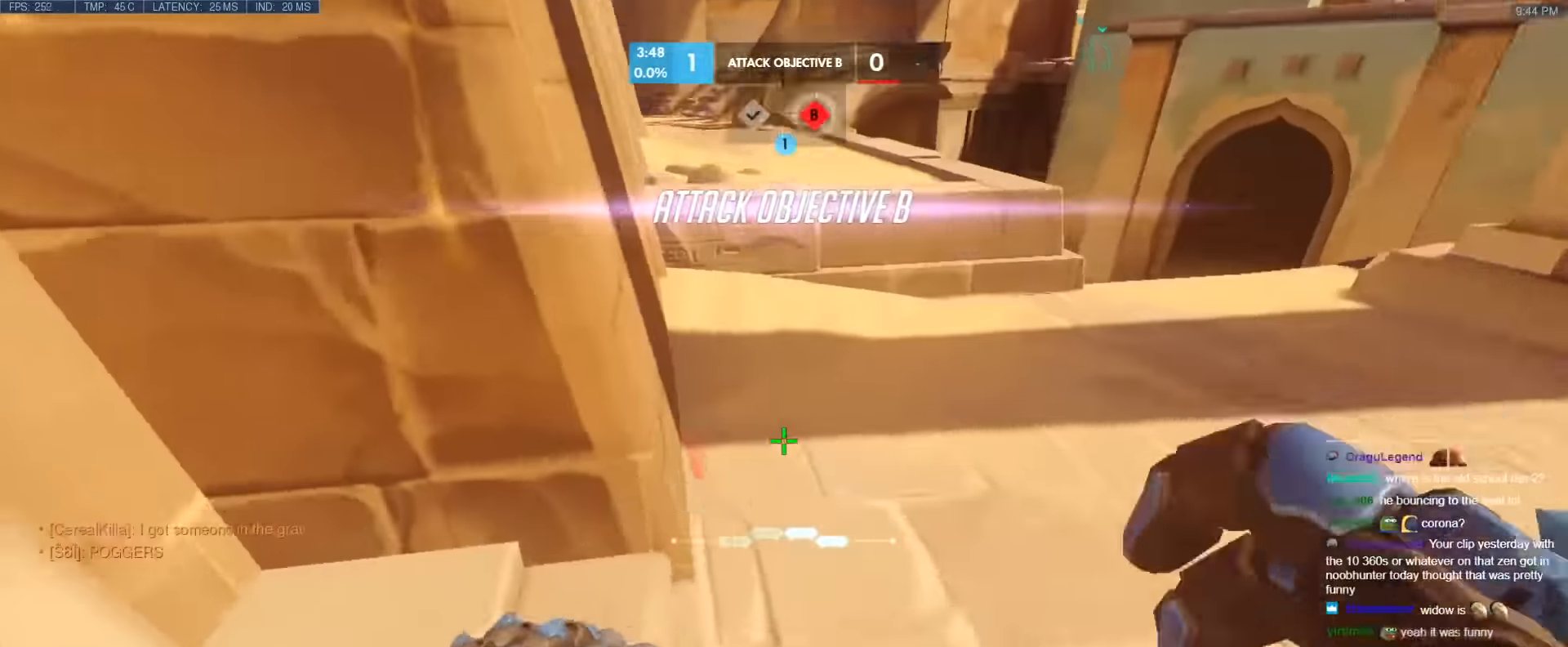
{"keys": ["w"], "events": [[150, "space", "up"], [334, "d", "down"], [384, "d", "up"]]}
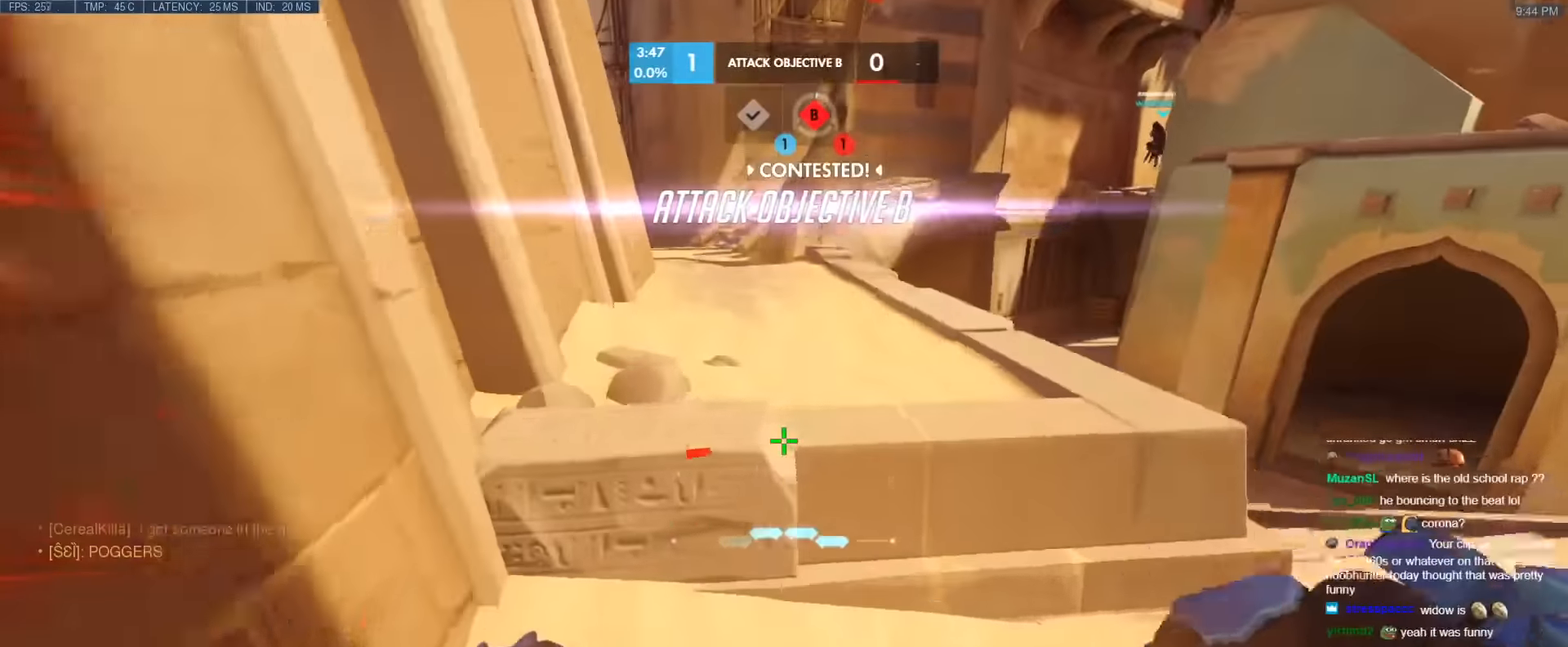
{"keys": ["w"], "events": [[17, "space", "down"], [200, "space", "up"], [250, "r", "down"], [350, "r", "up"]]}
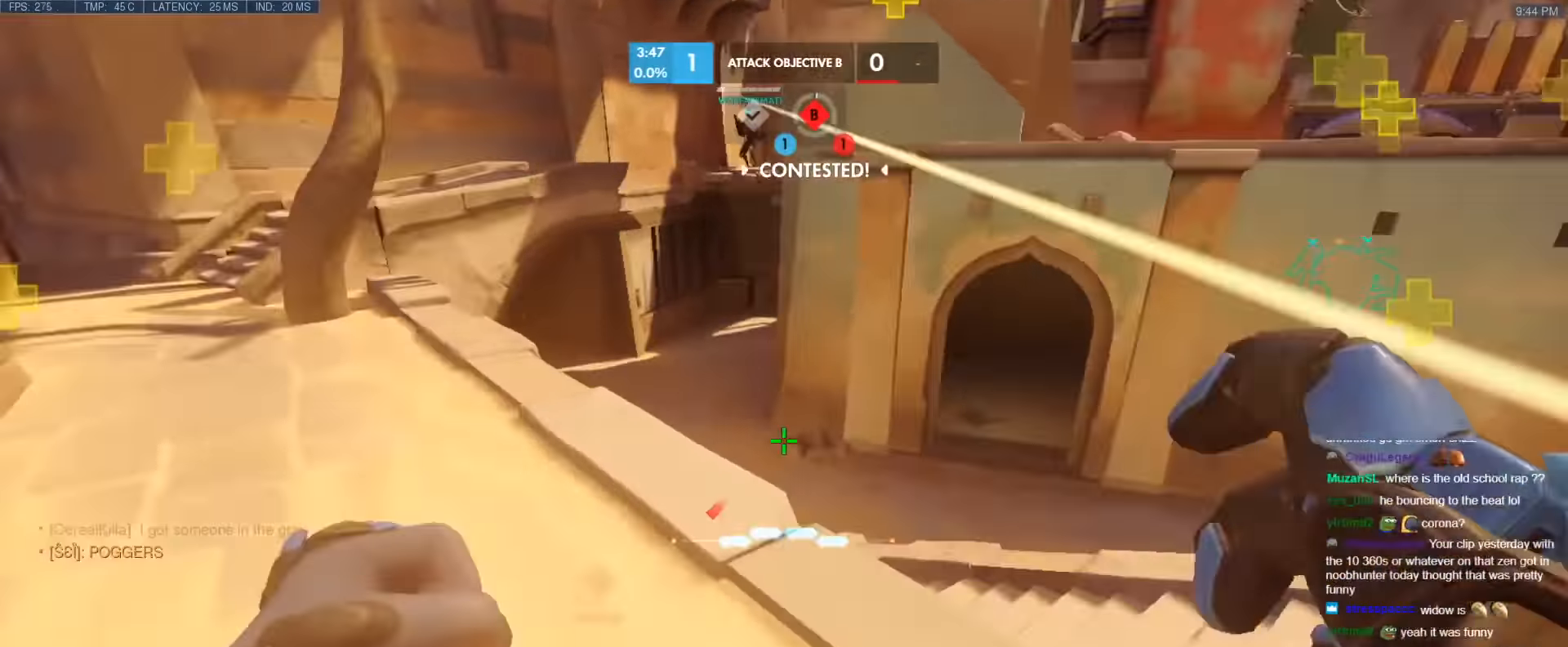
{"keys": ["s", "v"], "events": [[134, "a", "down"], [217, "w", "up"], [267, "s", "down"], [367, "a", "up"], [450, "v", "down"]]}
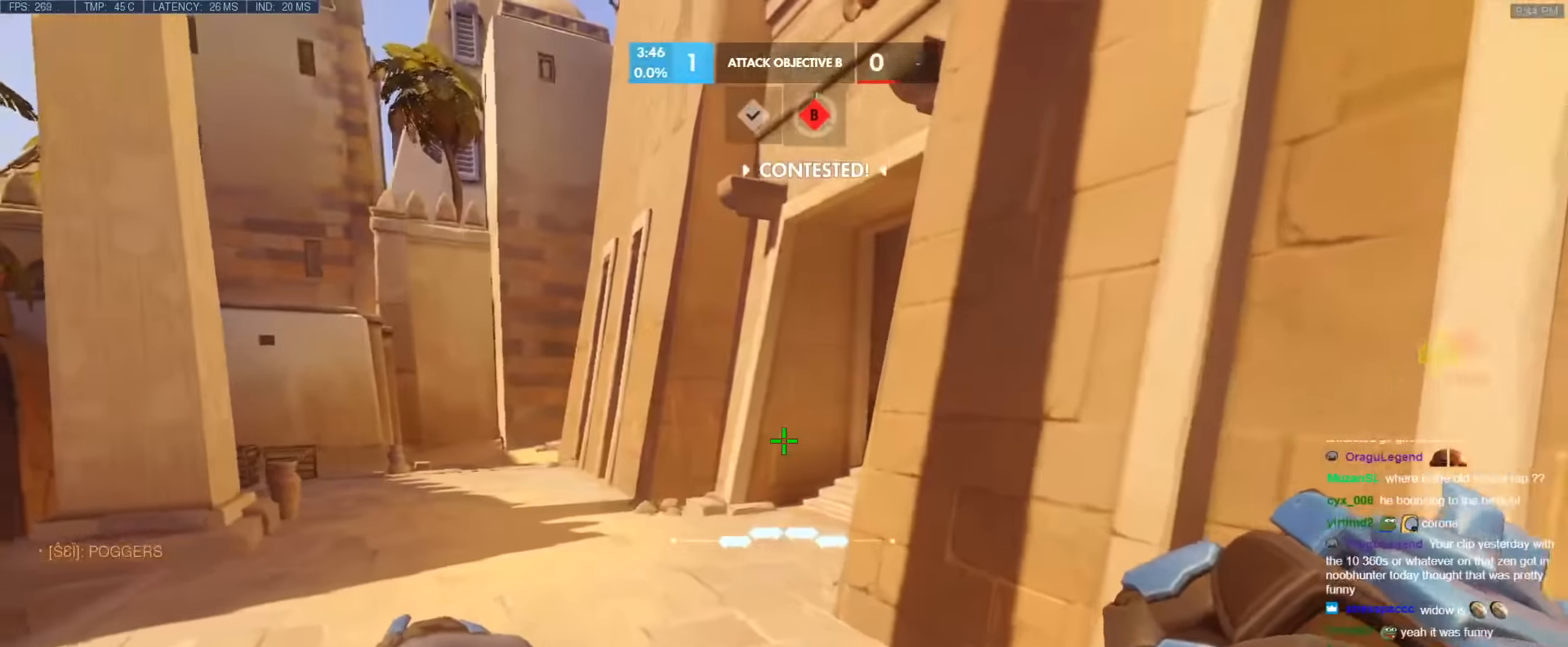
{"keys": ["d", "s"], "events": [[100, "d", "down"], [150, "v", "up"], [233, "s", "up"], [433, "s", "down"]]}
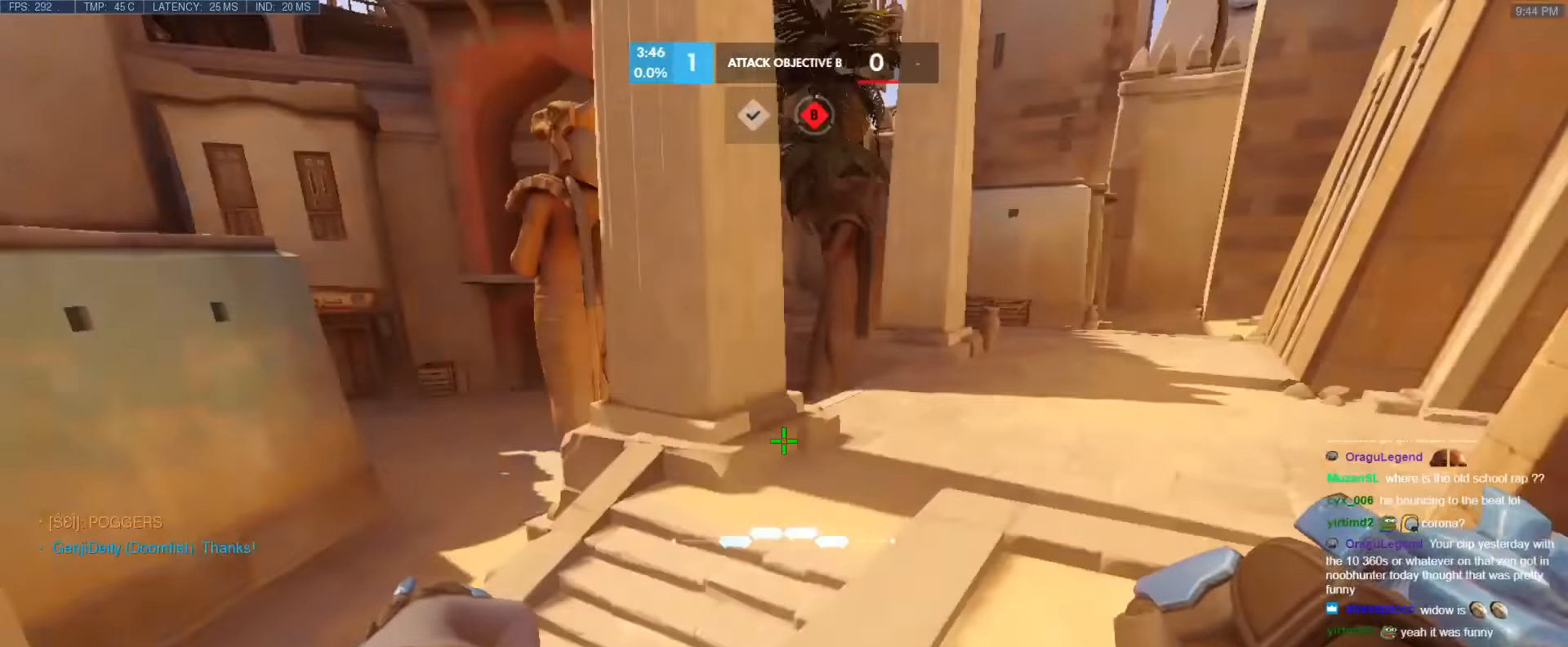
{"keys": ["d"], "events": [[17, "a", "down"], [67, "d", "up"], [117, "s", "up"], [250, "s", "down"], [400, "d", "down"], [433, "a", "up"], [433, "s", "up"]]}
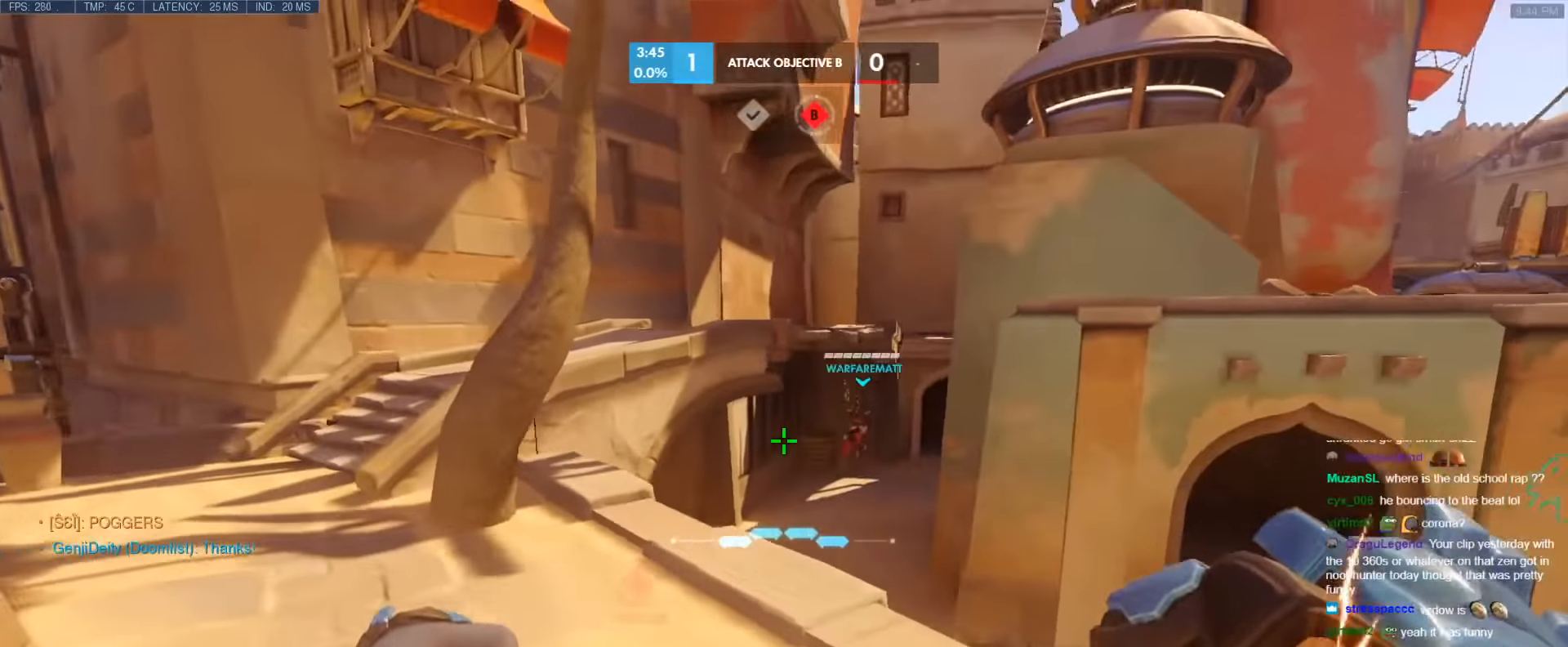
{"keys": ["d"], "events": [[83, "a", "down"], [133, "d", "up"], [450, "d", "down"], [500, "a", "up"]]}
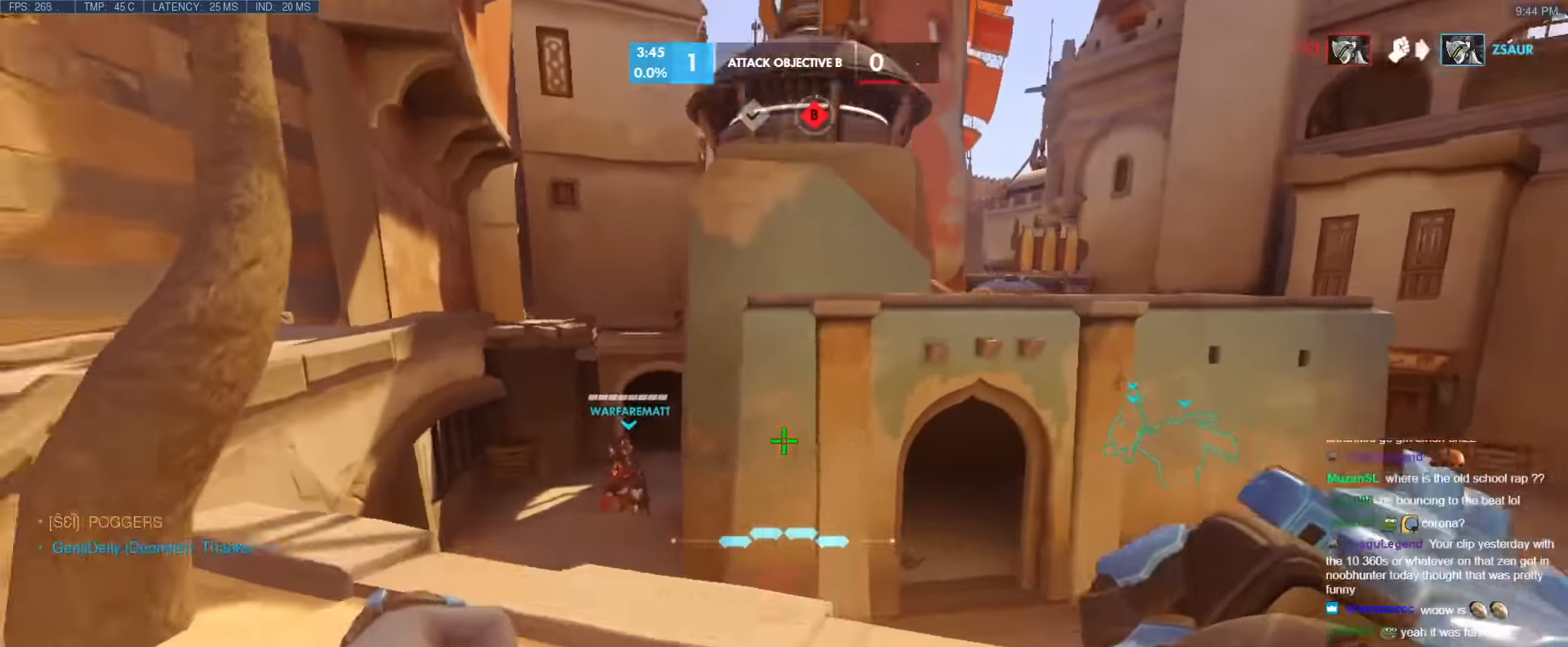
{"keys": ["s"], "events": [[150, "s", "down"], [283, "d", "up"]]}
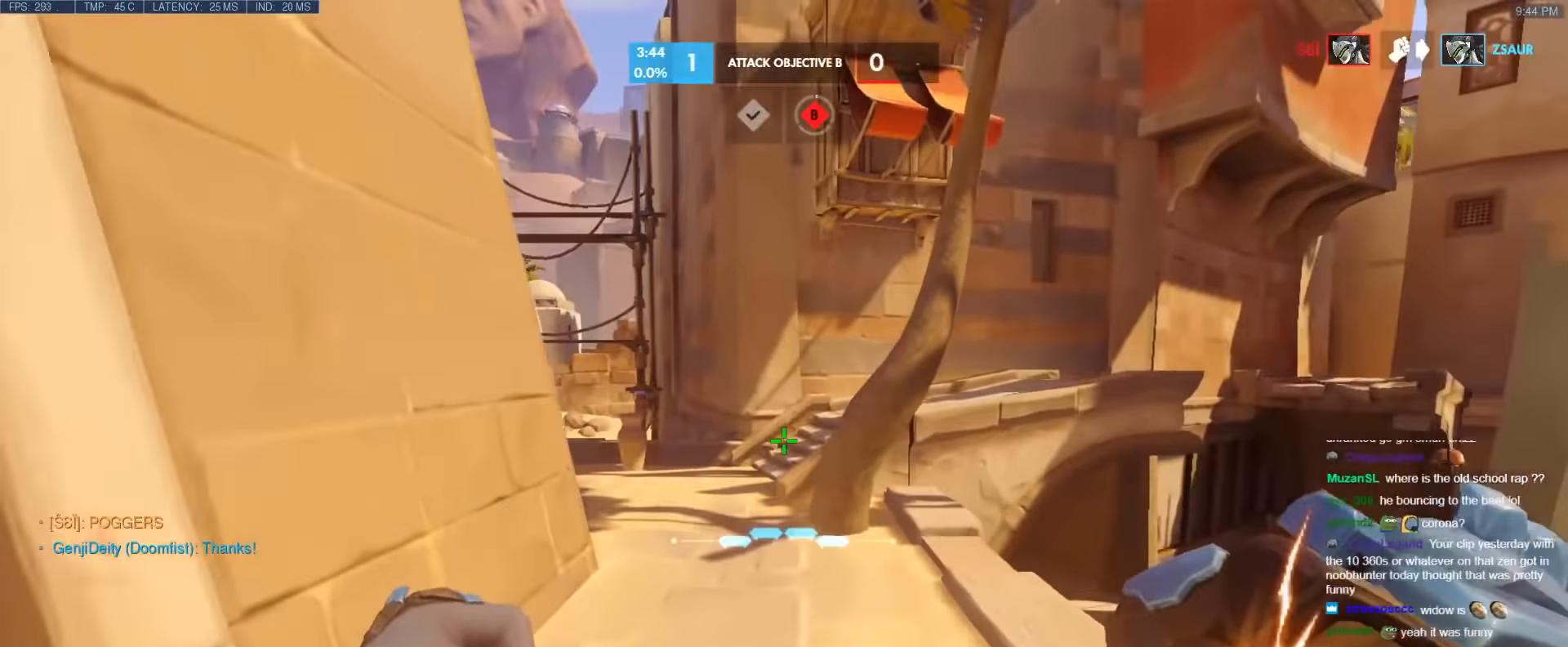
{"keys": ["d"], "events": [[200, "a", "down"], [300, "s", "up"], [350, "a", "up"], [350, "d", "down"]]}
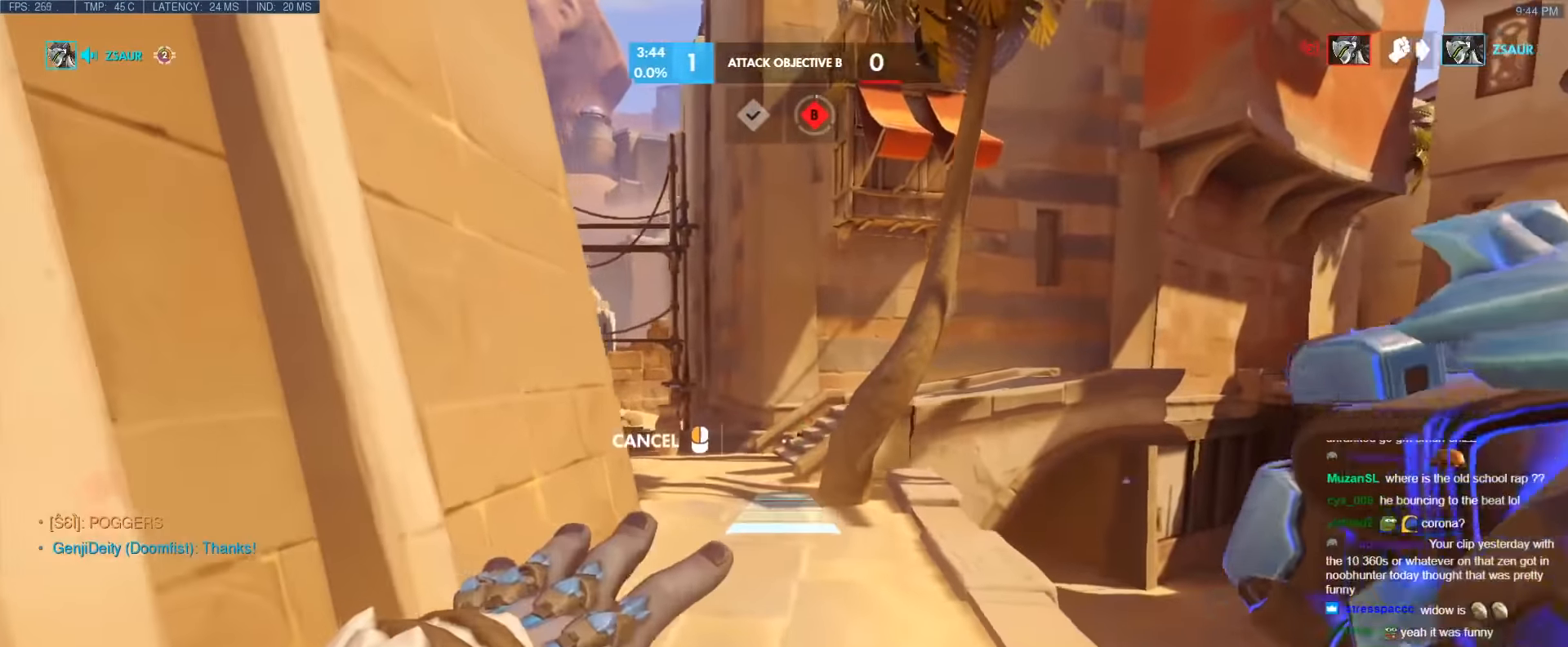
{"keys": ["a", "d"], "events": [[83, "w", "down"], [133, "a", "down"], [183, "d", "up"], [317, "w", "up"], [367, "d", "down"], [417, "a", "up"], [500, "a", "down"]]}
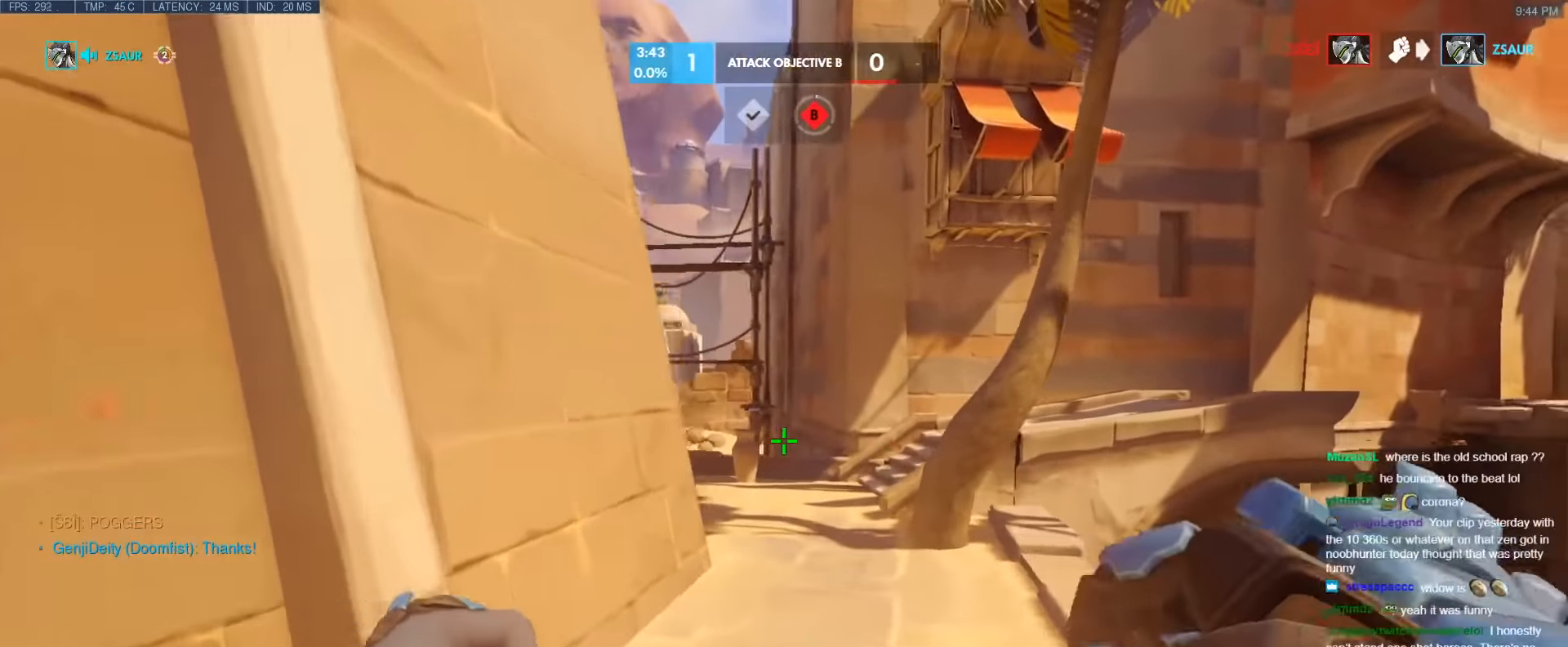
{"keys": ["d", "w"], "events": [[50, "d", "up"], [200, "d", "down"], [233, "a", "up"], [383, "w", "down"]]}
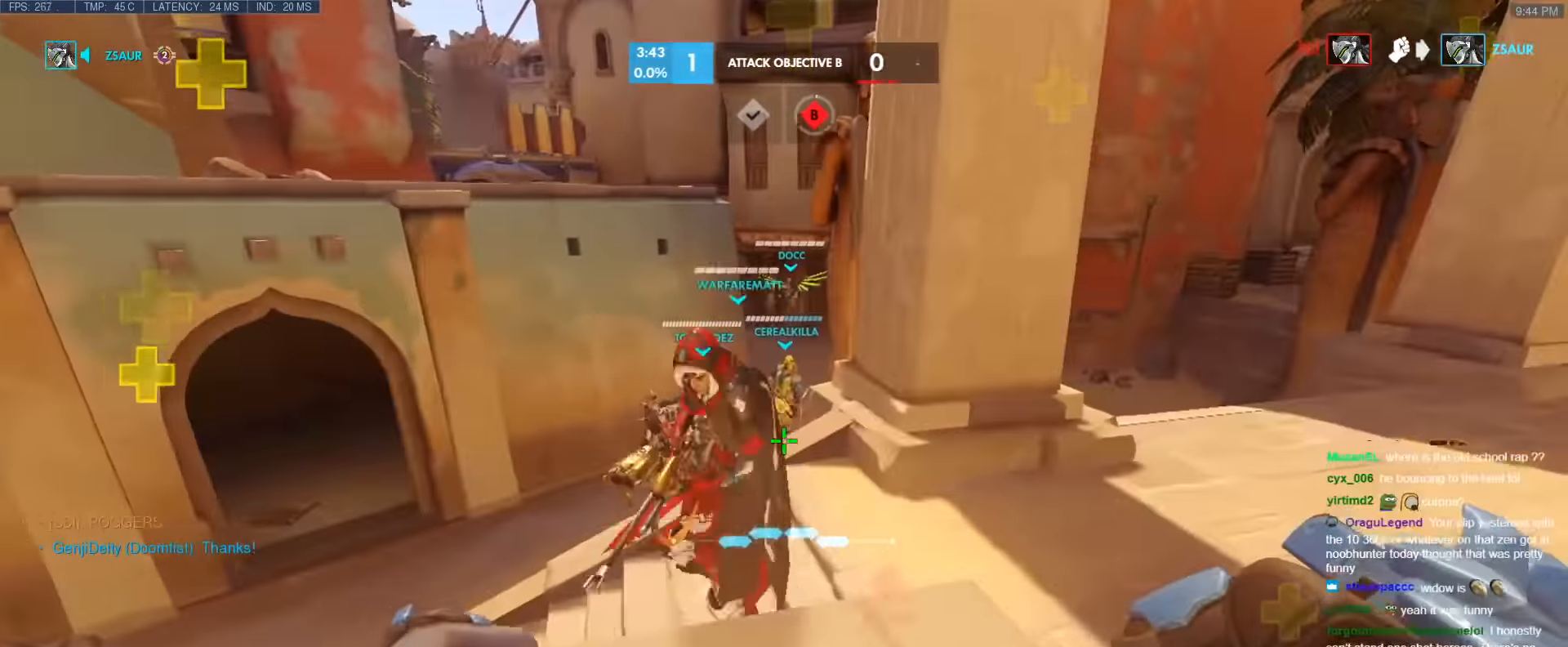
{"keys": ["d"], "events": [[17, "a", "down"], [67, "d", "up"], [117, "w", "up"], [300, "s", "down"], [350, "d", "down"], [400, "a", "up"], [400, "s", "up"]]}
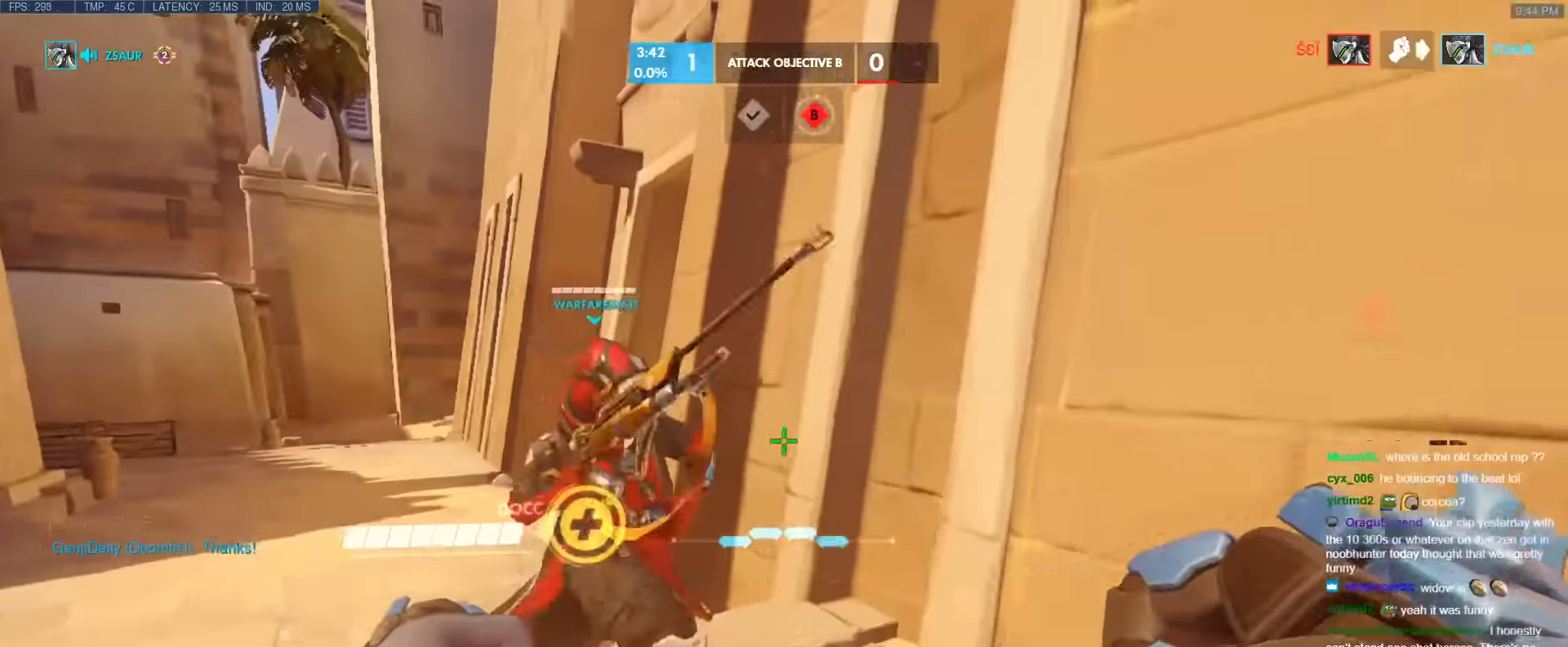
{"keys": ["a", "d", "w"], "events": [[133, "w", "down"], [317, "a", "down"], [450, "d", "up"], [500, "d", "down"]]}
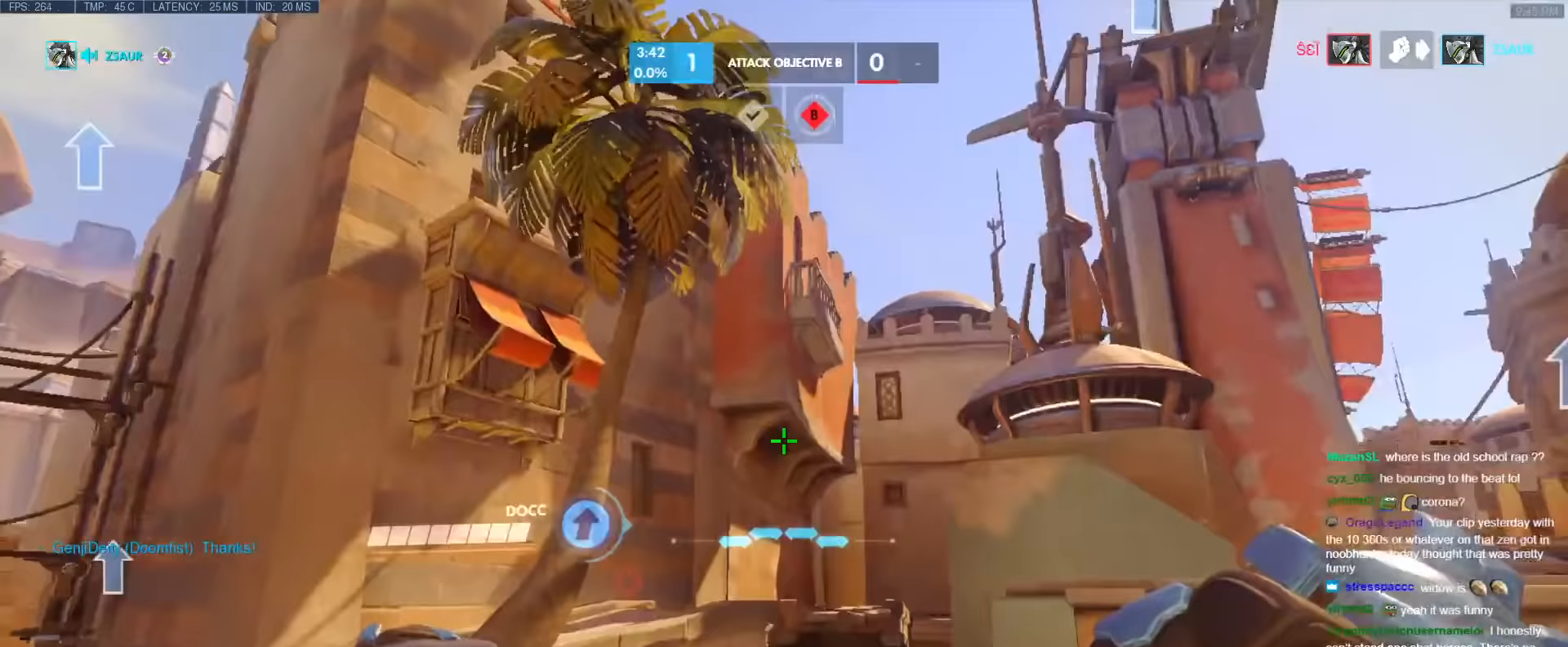
{"keys": ["d"], "events": [[50, "a", "up"], [50, "w", "up"], [150, "a", "down"], [150, "d", "up"], [333, "d", "down"], [383, "a", "up"]]}
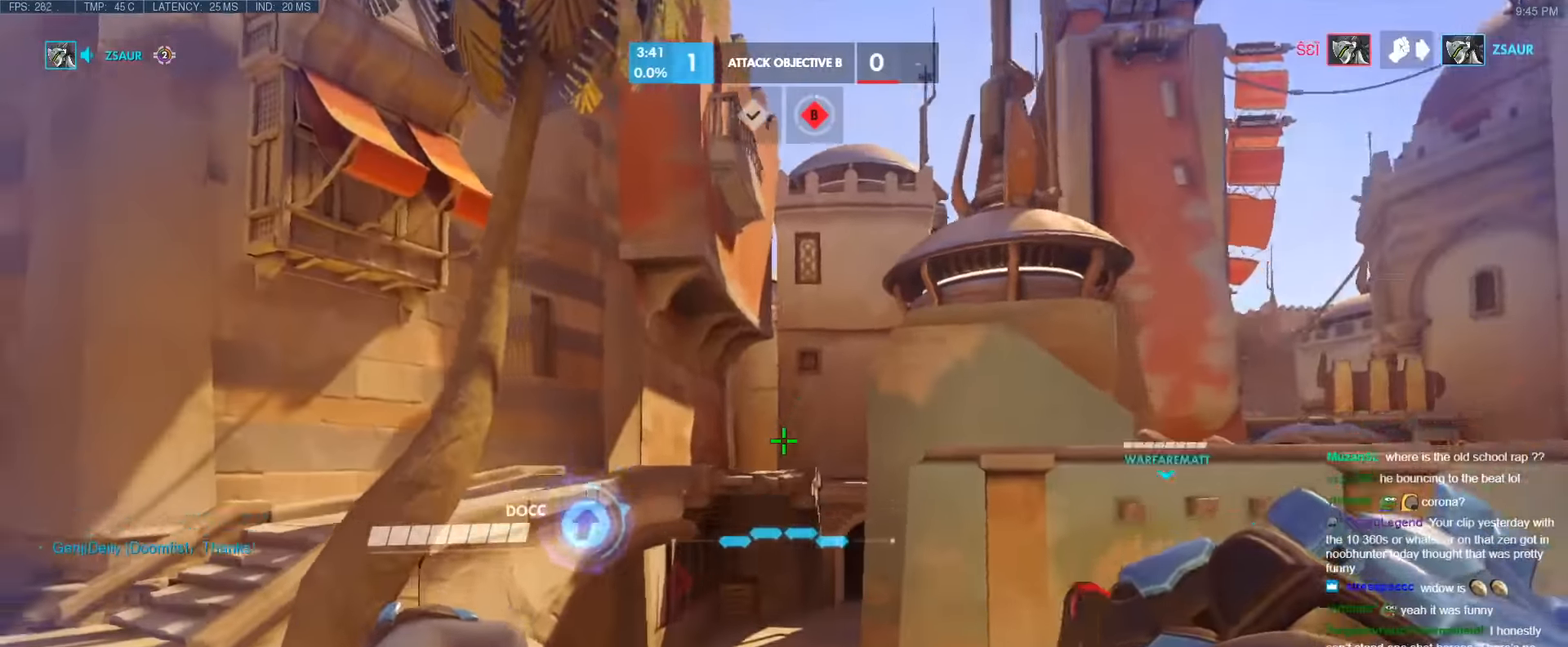
{"keys": ["a"], "events": [[100, "w", "down"], [300, "a", "down"], [300, "w", "up"], [350, "d", "up"], [400, "s", "down"], [483, "s", "up"]]}
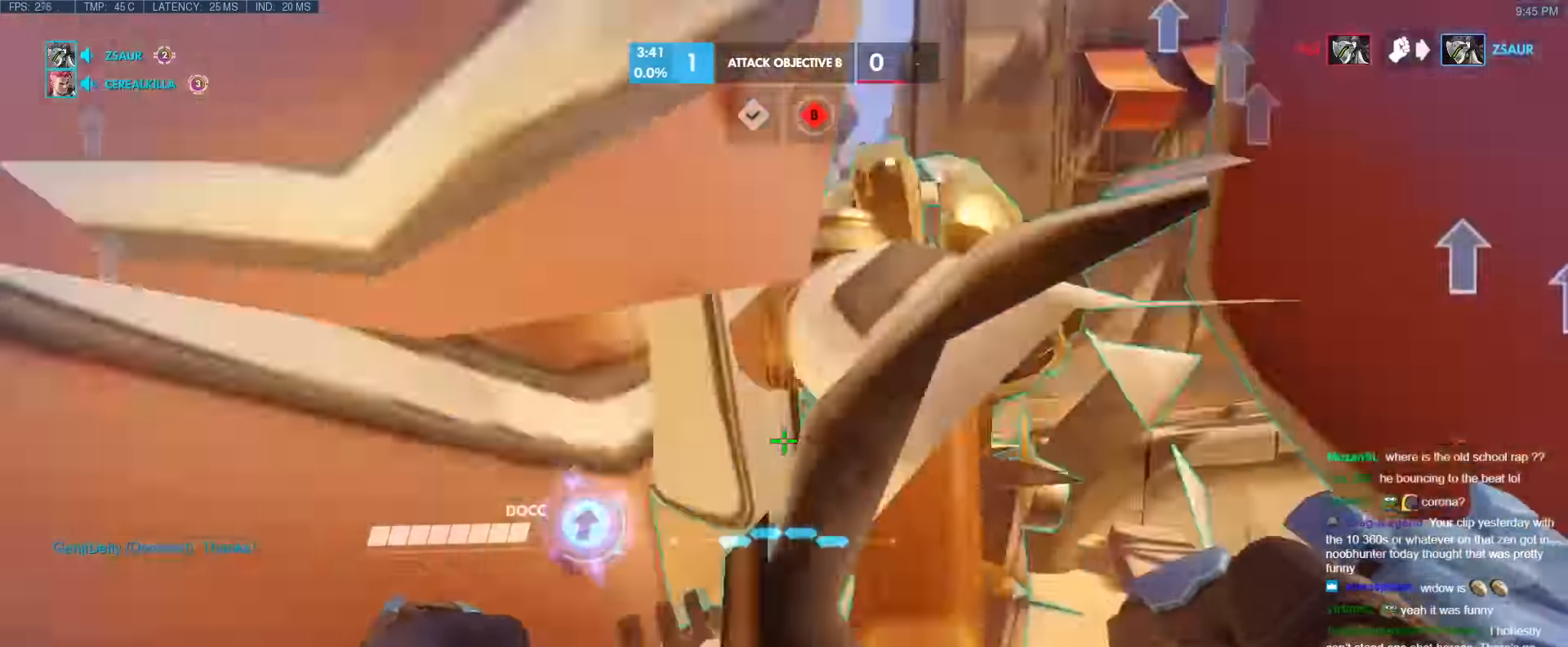
{"keys": ["d", "space"], "events": [[133, "d", "down"], [183, "a", "up"], [450, "space", "down"]]}
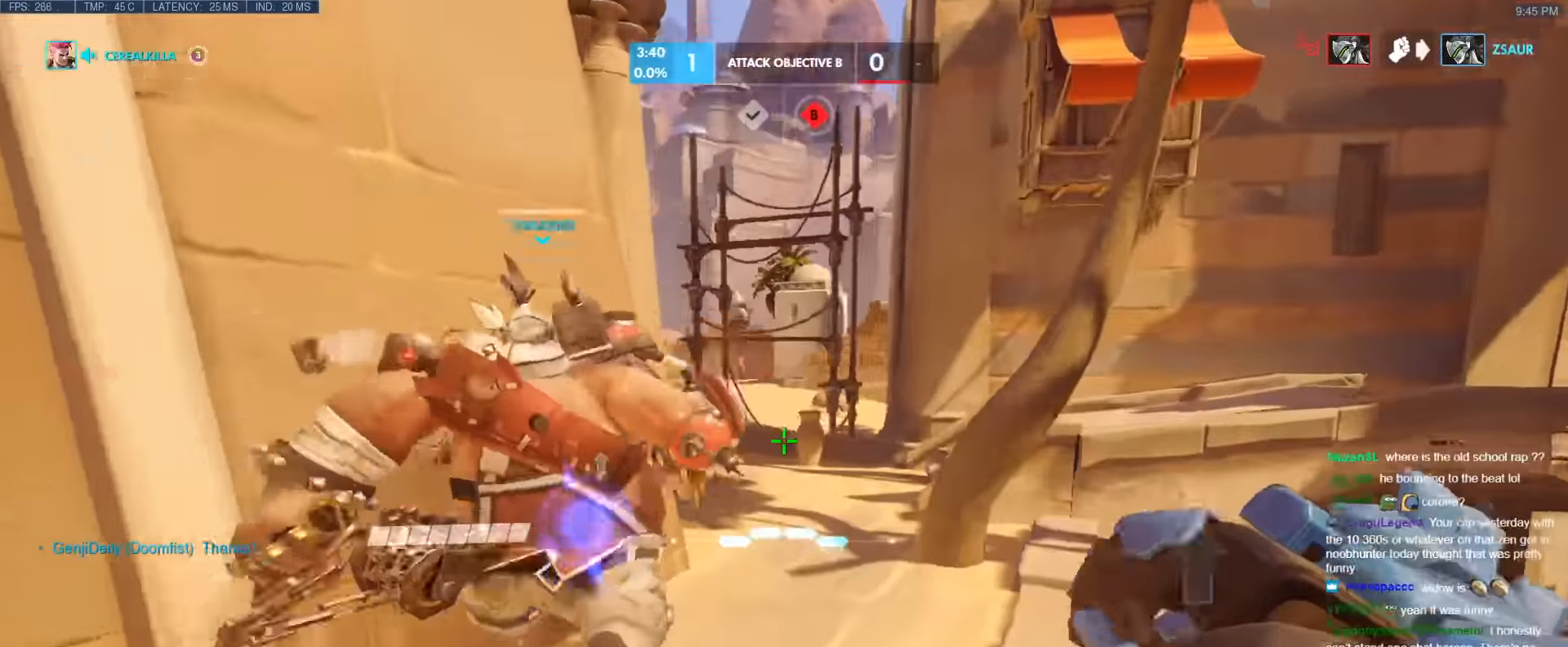
{"keys": ["s"], "events": [[50, "s", "down"], [150, "d", "up"], [150, "space", "up"], [233, "e", "down"], [383, "e", "up"]]}
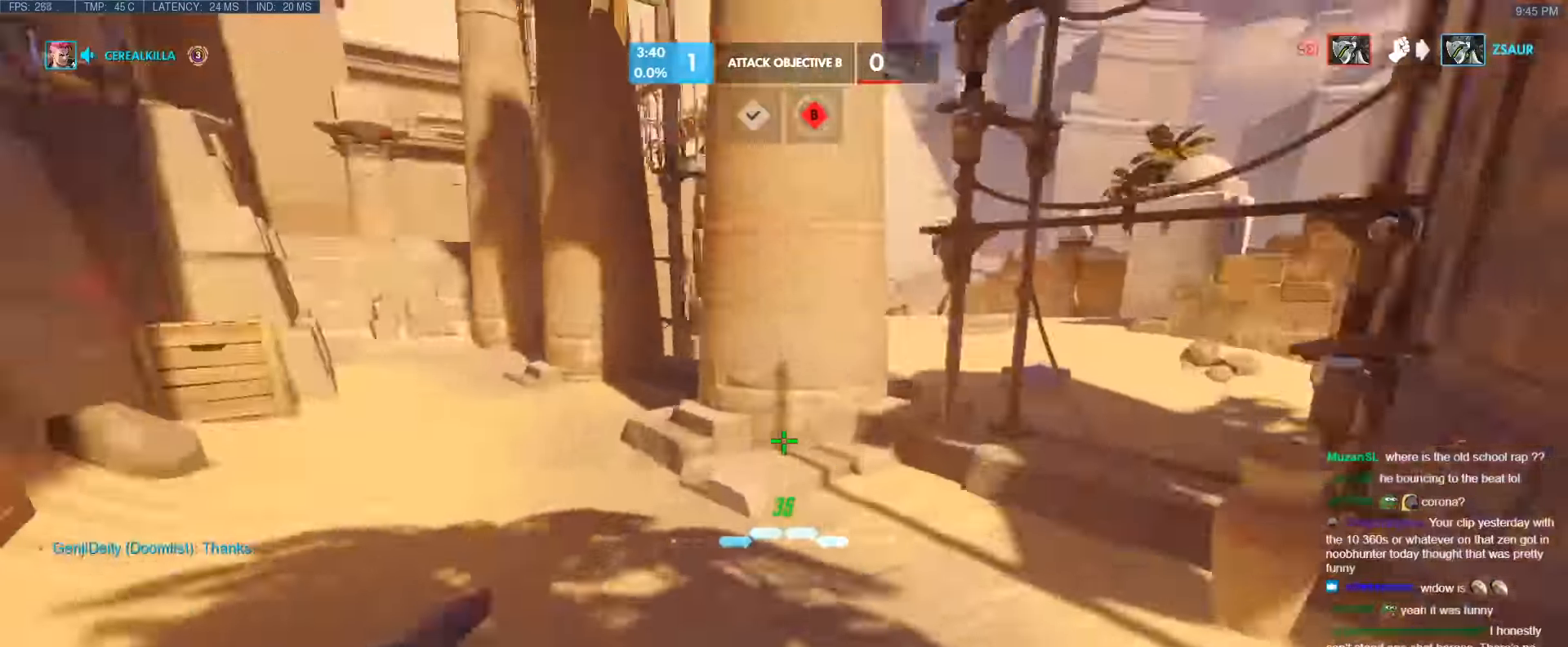
{"keys": ["a", "s"], "events": [[117, "a", "down"], [200, "space", "down"], [250, "a", "up"], [400, "a", "down"], [400, "space", "up"]]}
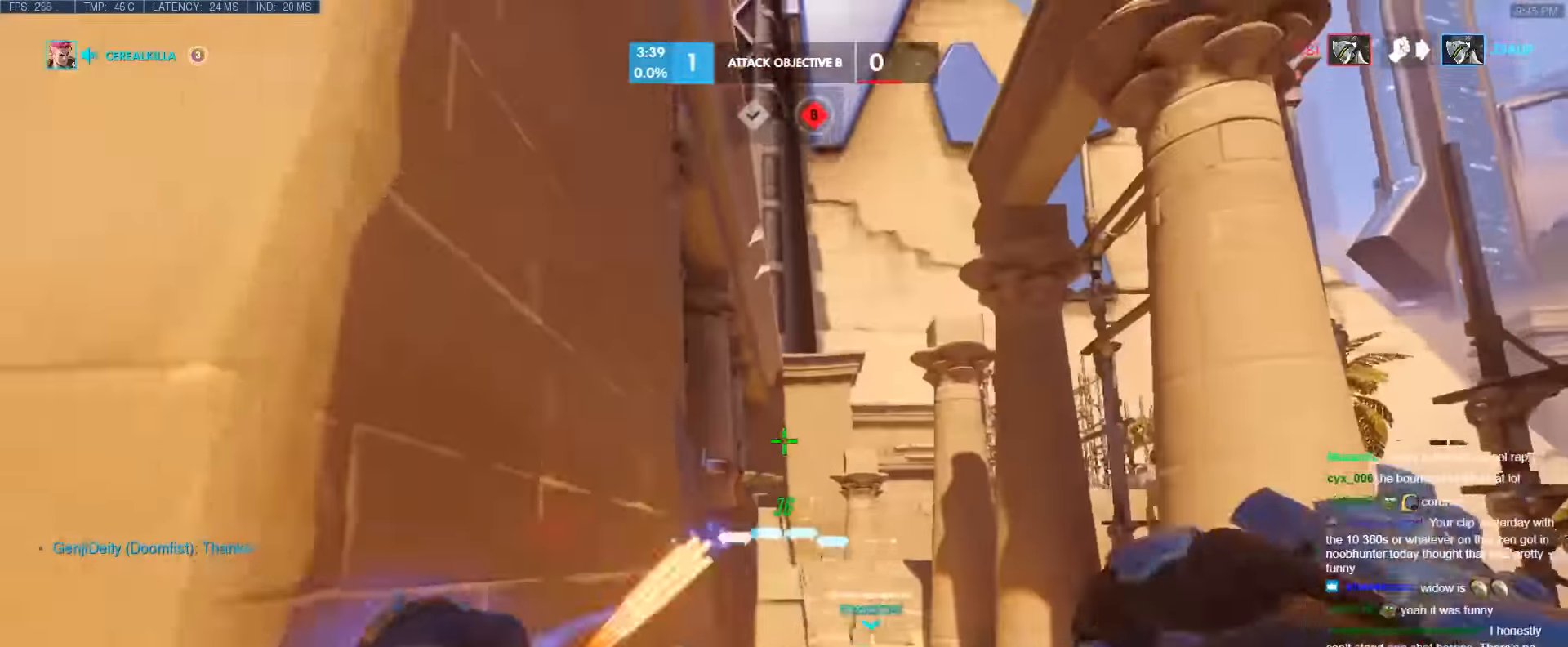
{"keys": ["space", "w"], "events": [[83, "s", "up"], [217, "w", "down"], [267, "a", "up"], [500, "space", "down"]]}
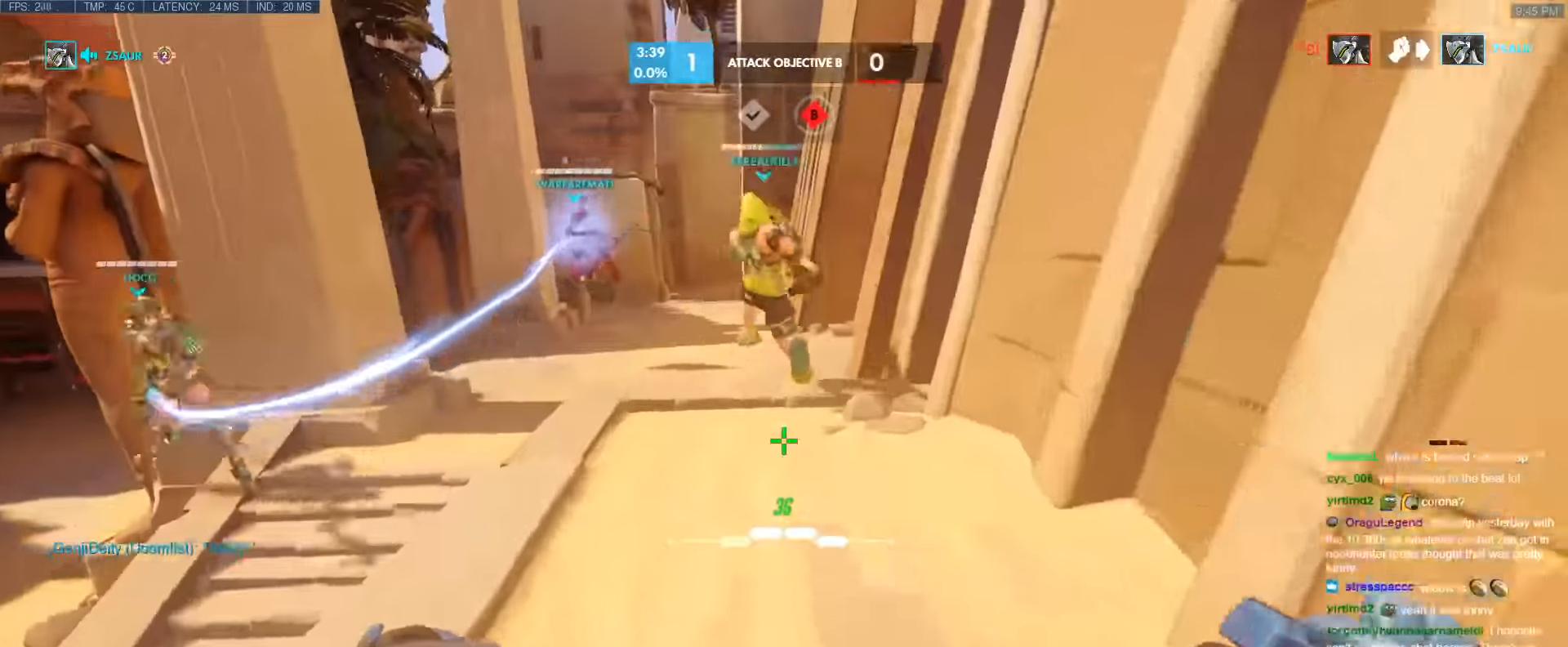
{"keys": ["d"], "events": [[200, "space", "up"], [467, "d", "down"], [467, "w", "up"]]}
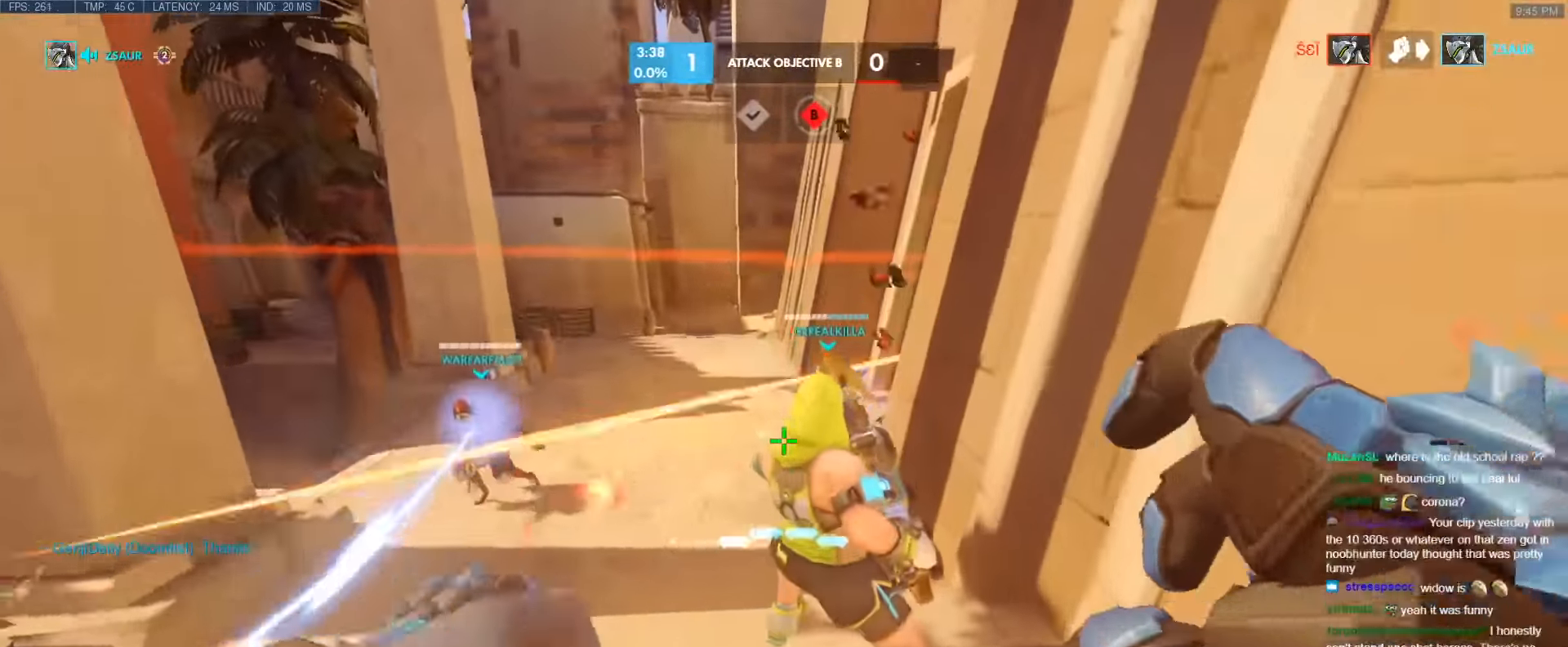
{"keys": ["a"], "events": [[67, "s", "down"], [117, "d", "up"], [300, "t", "down"], [450, "a", "down"], [450, "t", "up"], [483, "s", "up"]]}